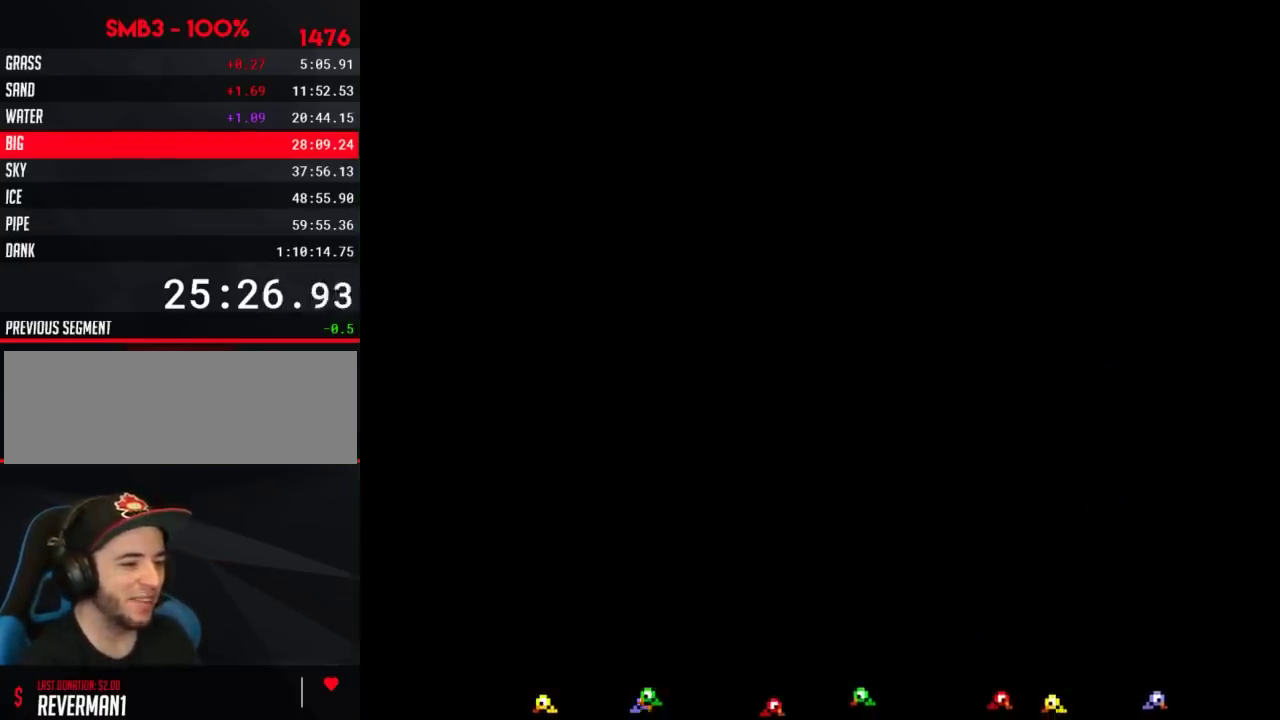
Gameplay with a controller (Nintendo layout); each line is a JSON object with the inputs held at the frame after it. "events" lists button and stick changes between this image and that frame as [ms after this image, input, new state], when the widget could be followed in between. Not read: L3 R3.
{"buttons": ["DPAD_DOWN"], "events": [[184, "DPAD_DOWN", "down"]]}
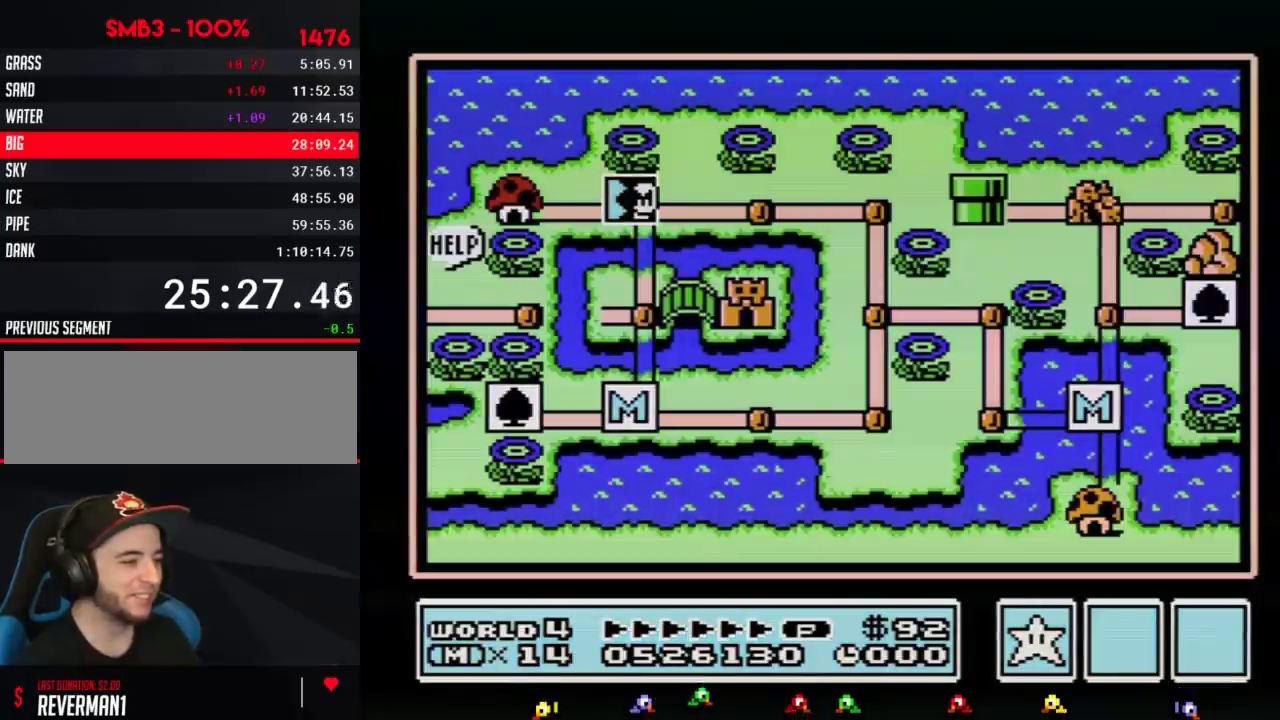
{"buttons": [], "events": [[267, "DPAD_RIGHT", "down"], [450, "DPAD_DOWN", "up"], [500, "DPAD_RIGHT", "up"]]}
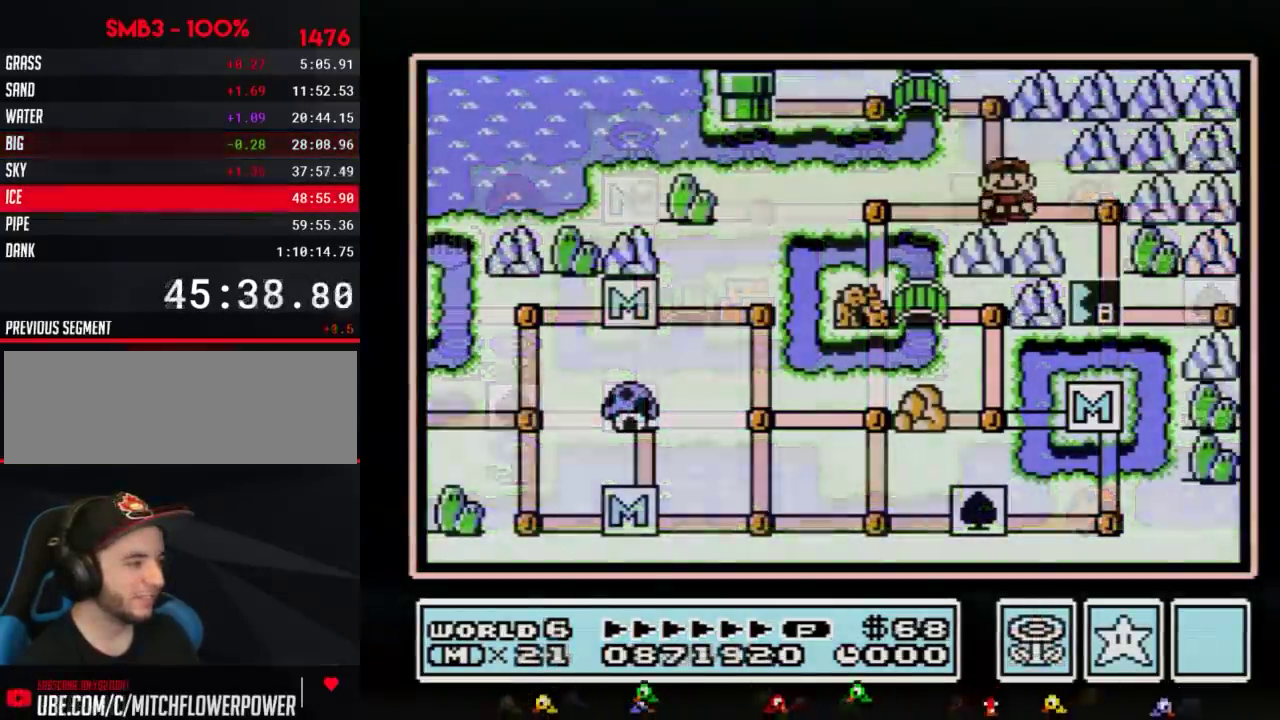
{"buttons": ["DPAD_DOWN"], "events": [[50, "DPAD_RIGHT", "down"], [267, "DPAD_RIGHT", "up"], [334, "DPAD_DOWN", "down"]]}
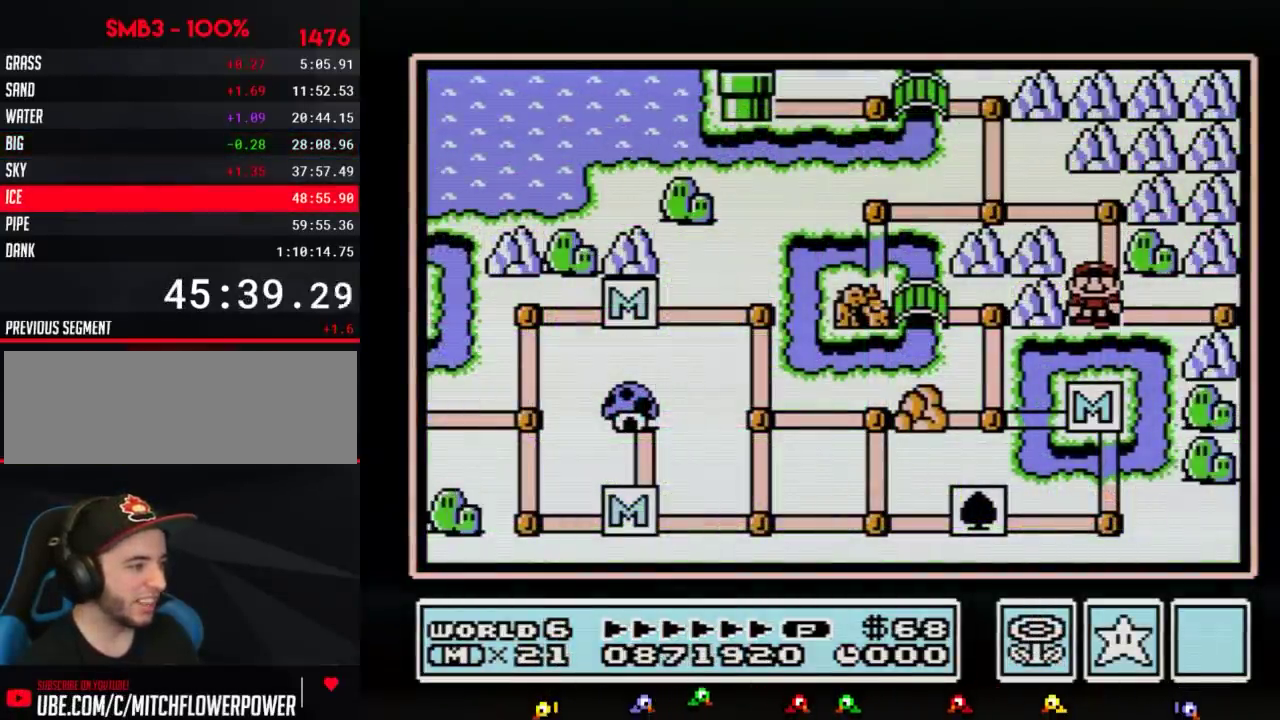
{"buttons": ["DPAD_DOWN"], "events": []}
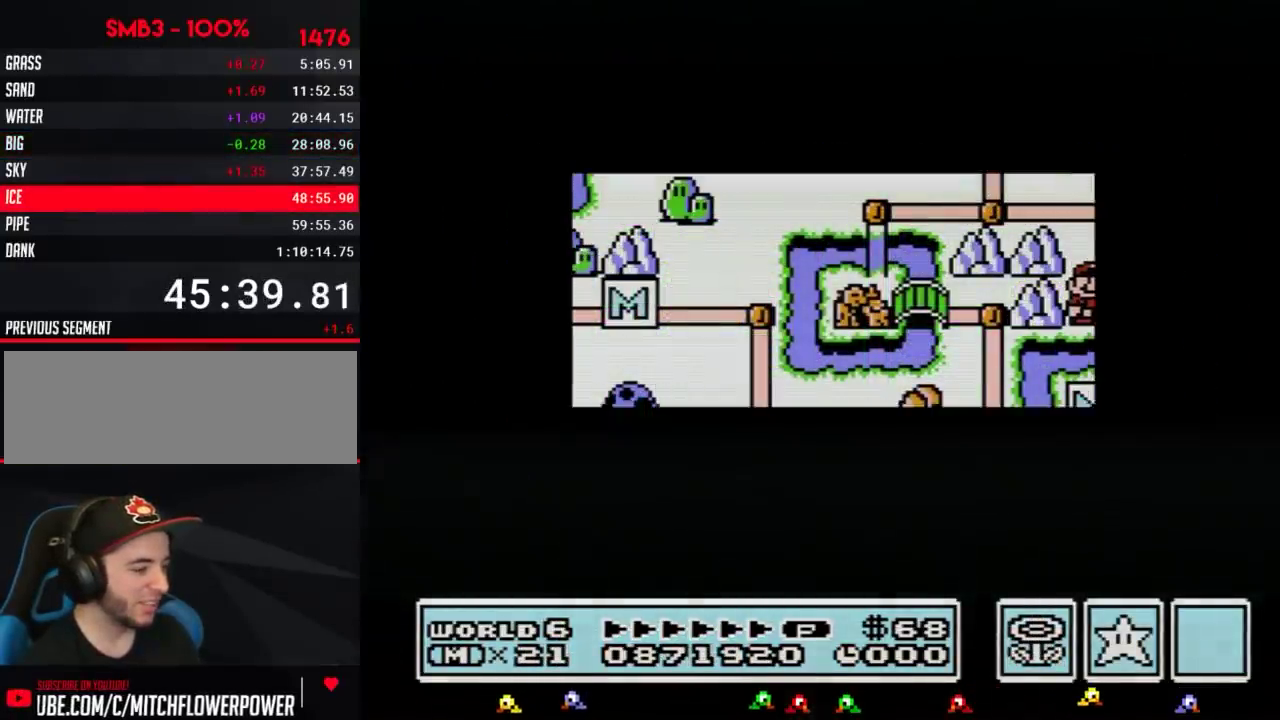
{"buttons": ["DPAD_DOWN"], "events": []}
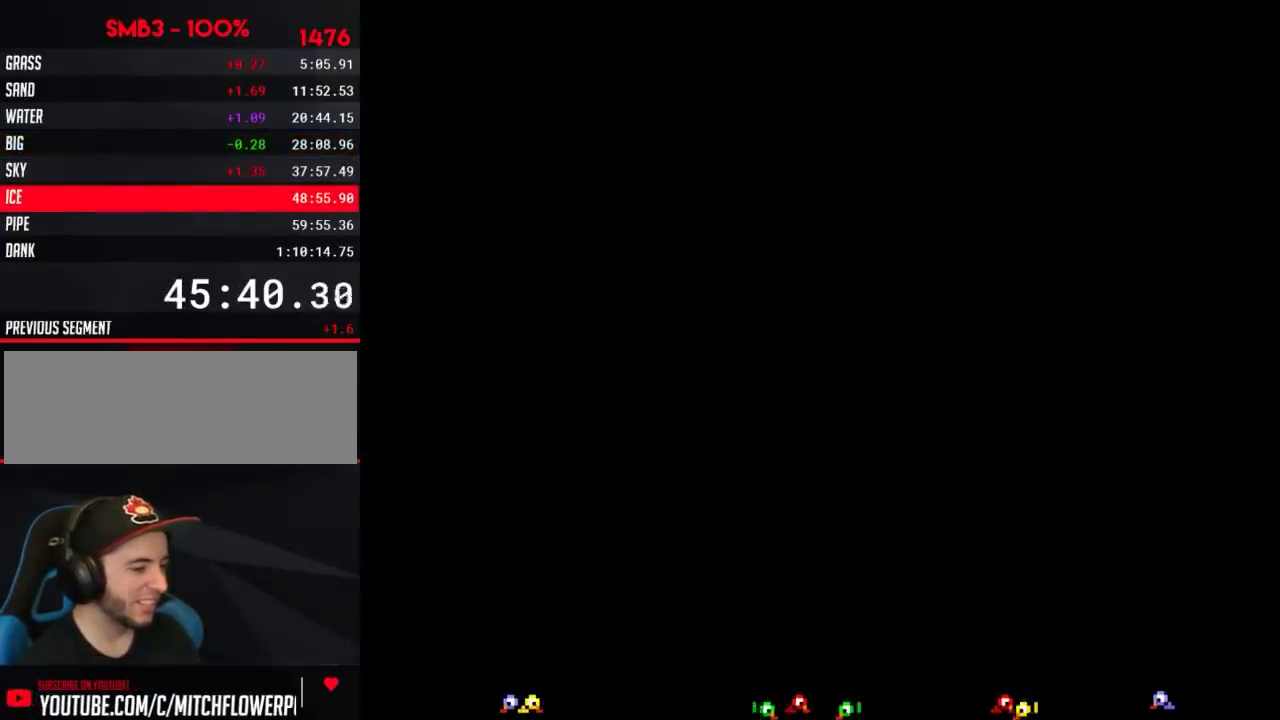
{"buttons": ["B", "DPAD_RIGHT"], "events": [[150, "DPAD_DOWN", "up"], [233, "B", "down"], [233, "DPAD_RIGHT", "down"]]}
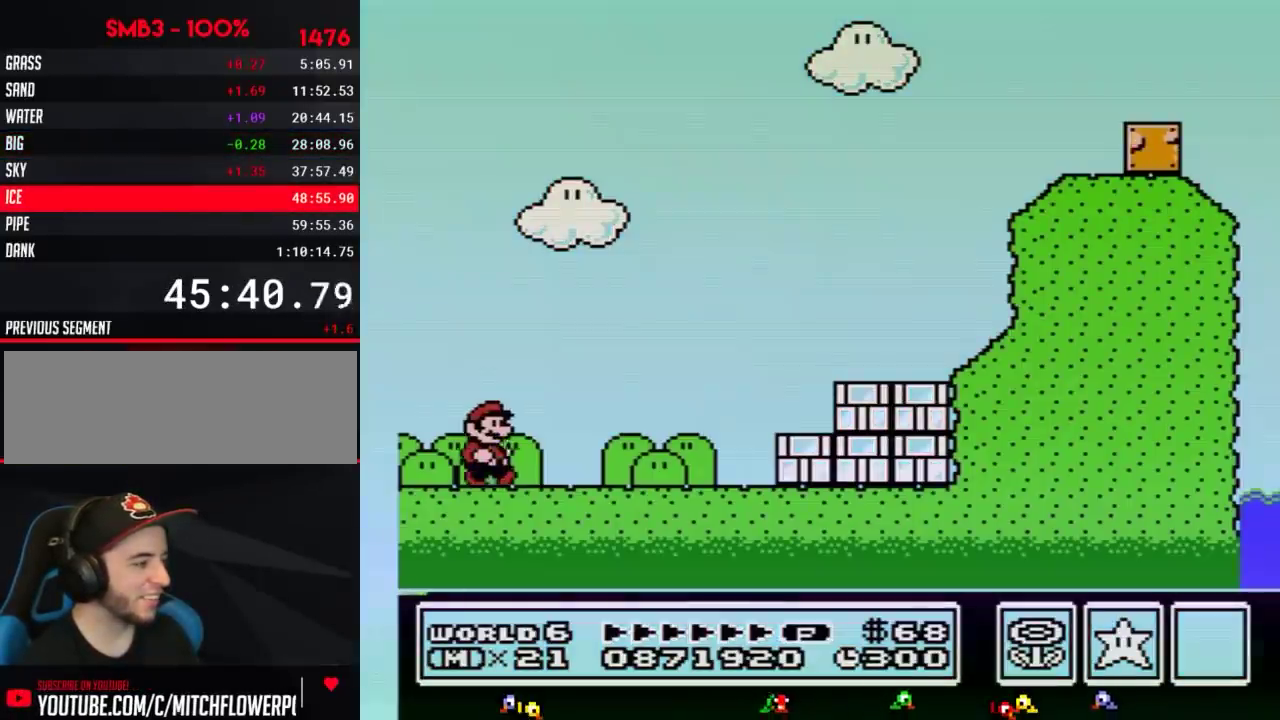
{"buttons": ["B", "DPAD_RIGHT"], "events": []}
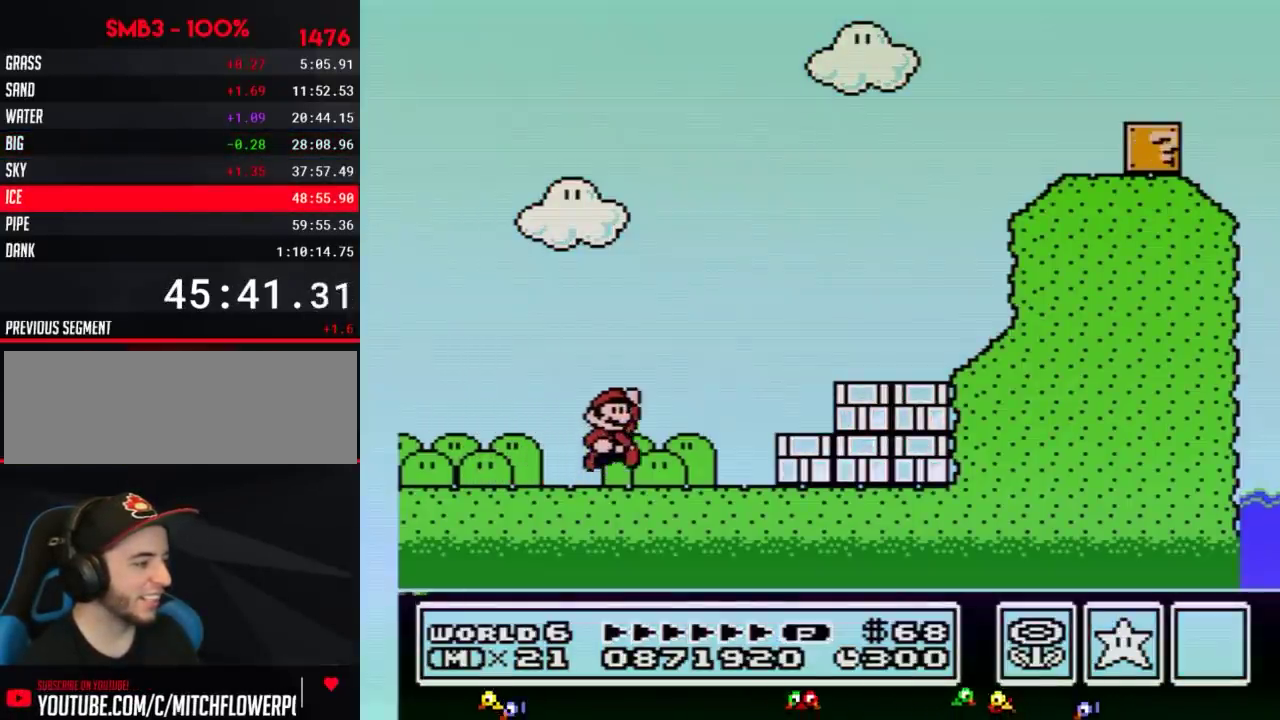
{"buttons": ["DPAD_RIGHT"], "events": [[83, "A", "down"], [217, "A", "up"], [467, "B", "up"]]}
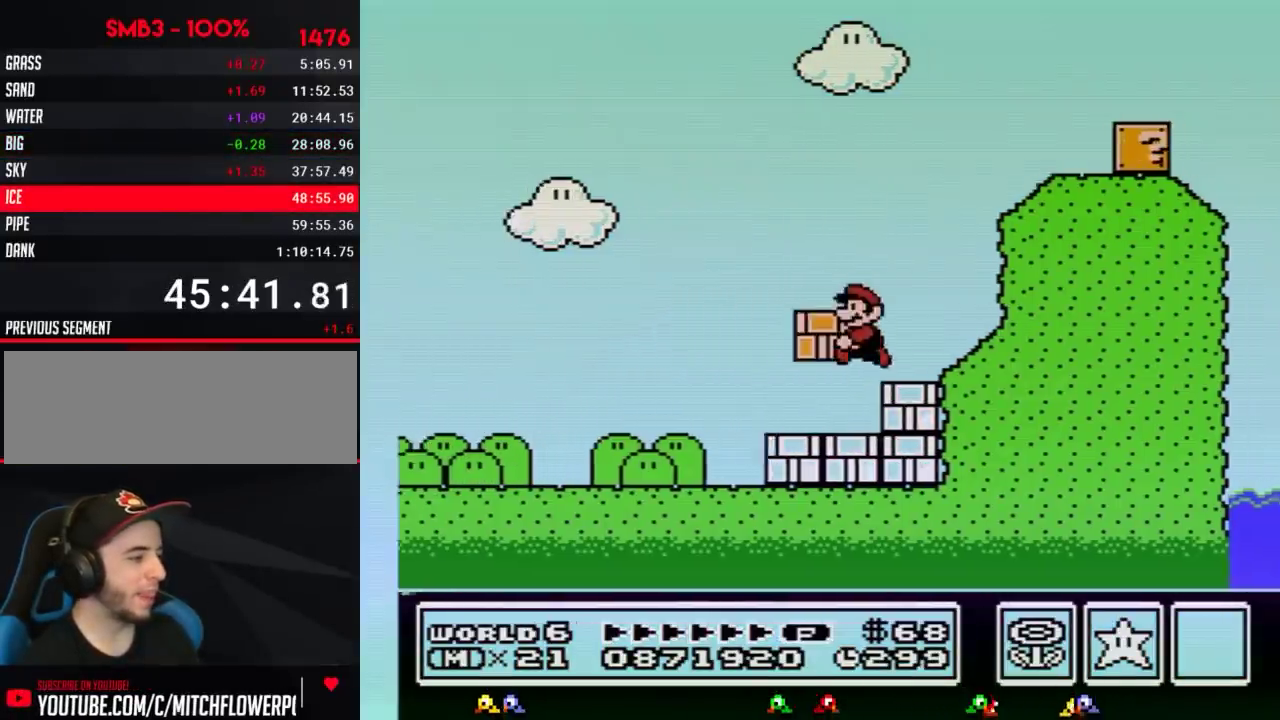
{"buttons": ["B", "DPAD_RIGHT"], "events": [[50, "B", "down"], [50, "DPAD_LEFT", "down"], [50, "DPAD_RIGHT", "up"], [84, "A", "down"], [184, "DPAD_LEFT", "up"], [184, "DPAD_RIGHT", "down"], [467, "A", "up"]]}
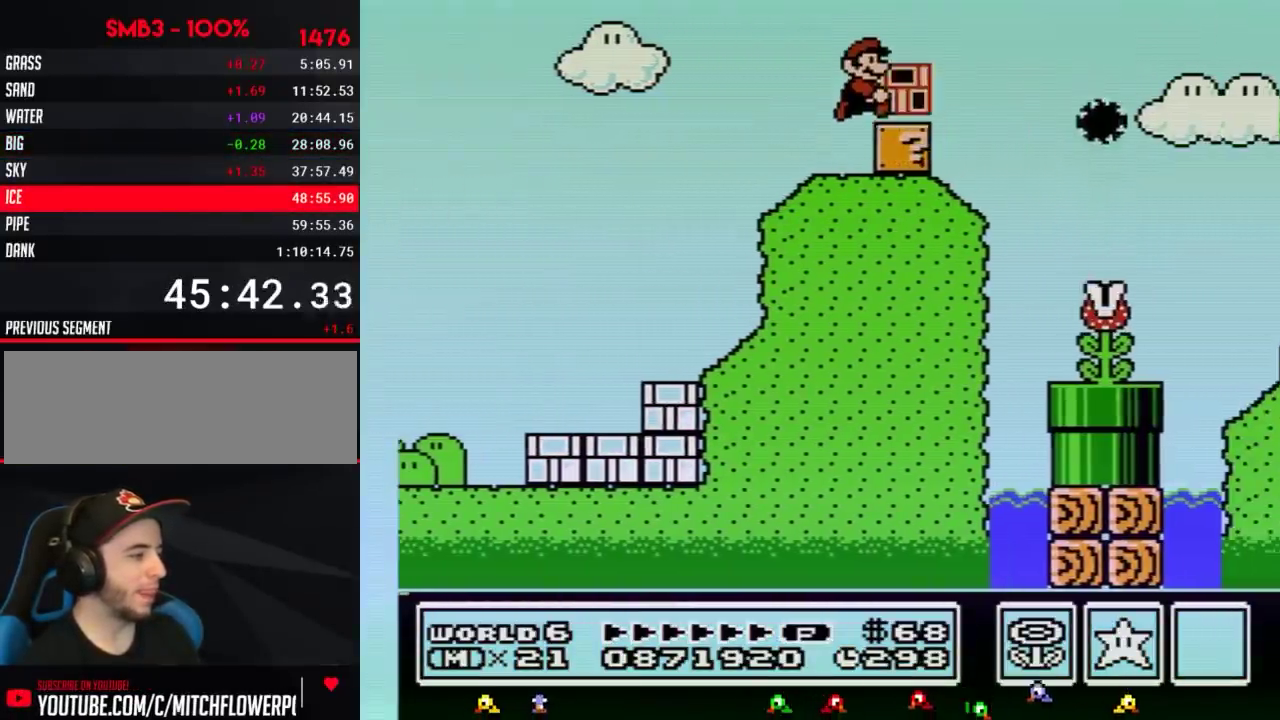
{"buttons": ["B", "DPAD_RIGHT"], "events": [[183, "A", "down"], [267, "A", "up"]]}
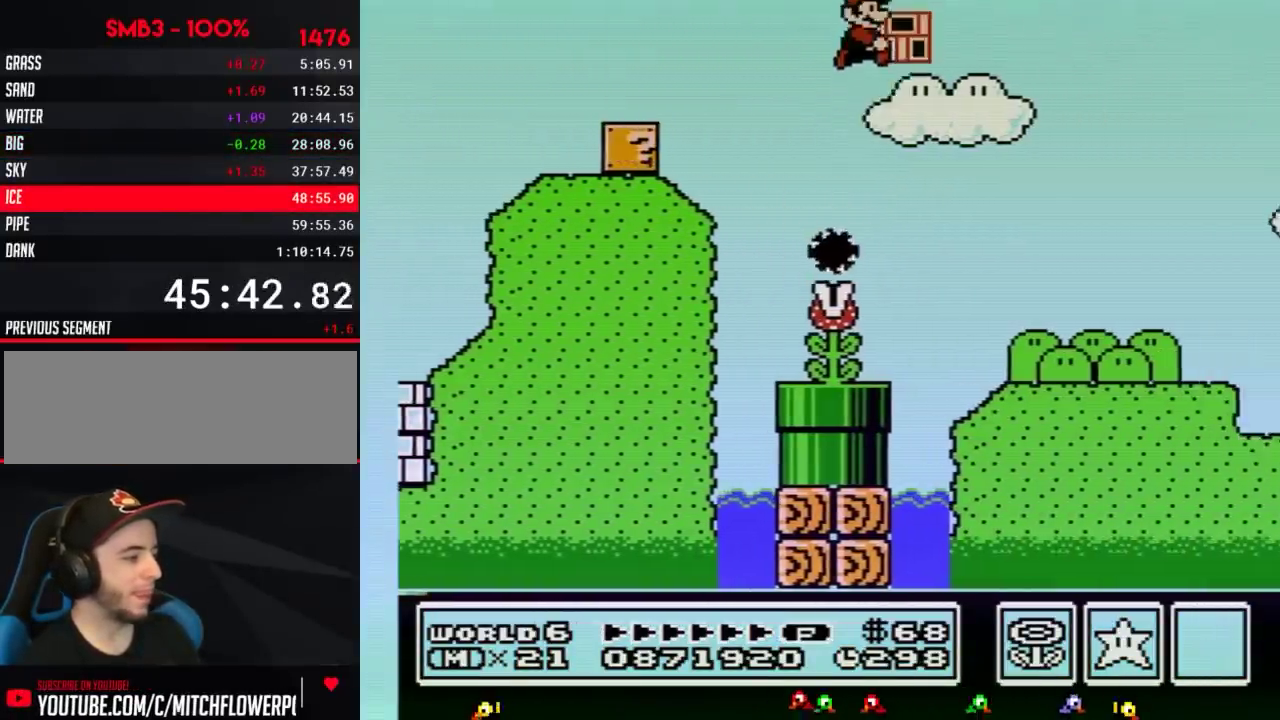
{"buttons": ["B", "DPAD_RIGHT"], "events": []}
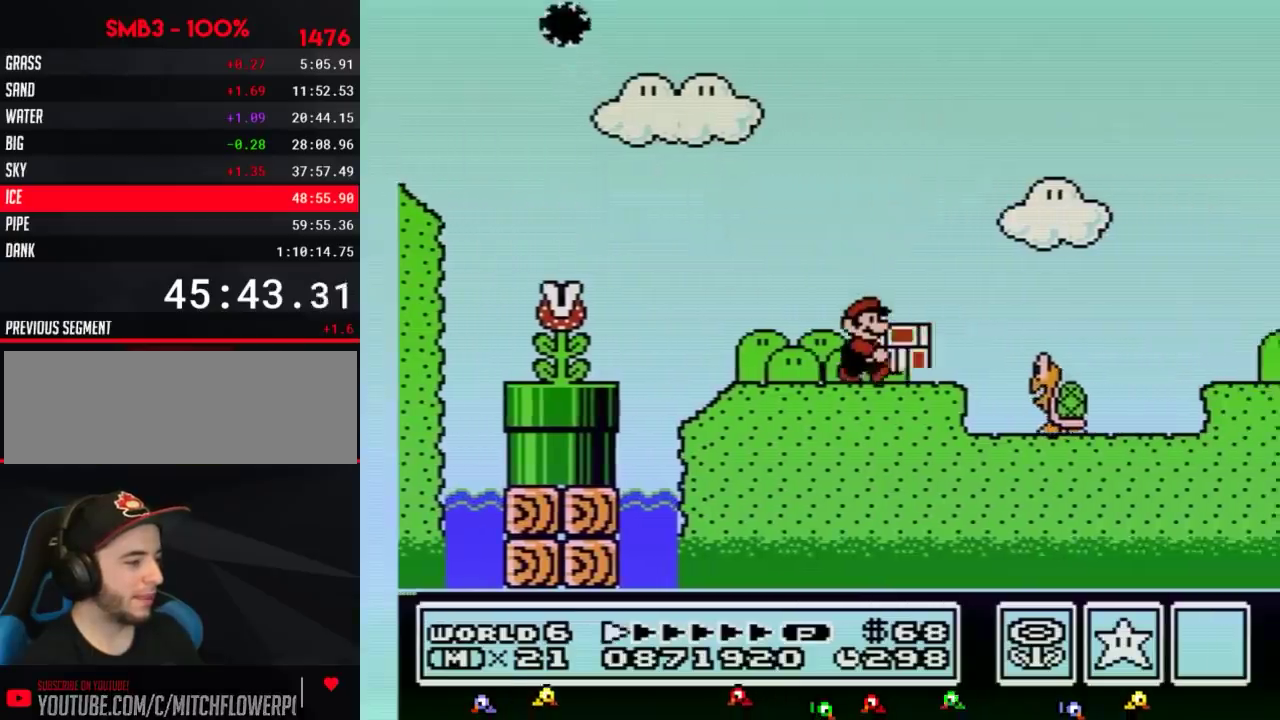
{"buttons": ["B", "DPAD_RIGHT"], "events": [[200, "A", "down"], [283, "A", "up"], [283, "B", "up"], [383, "B", "down"]]}
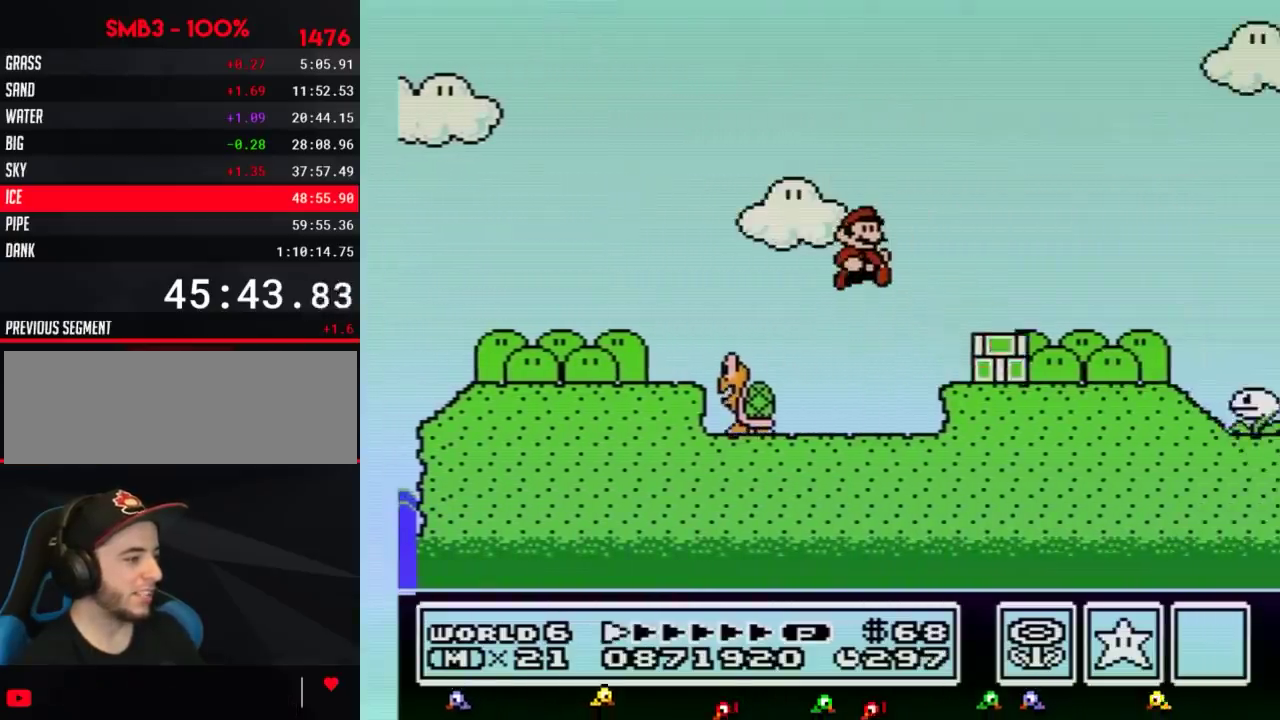
{"buttons": ["B", "DPAD_RIGHT"], "events": []}
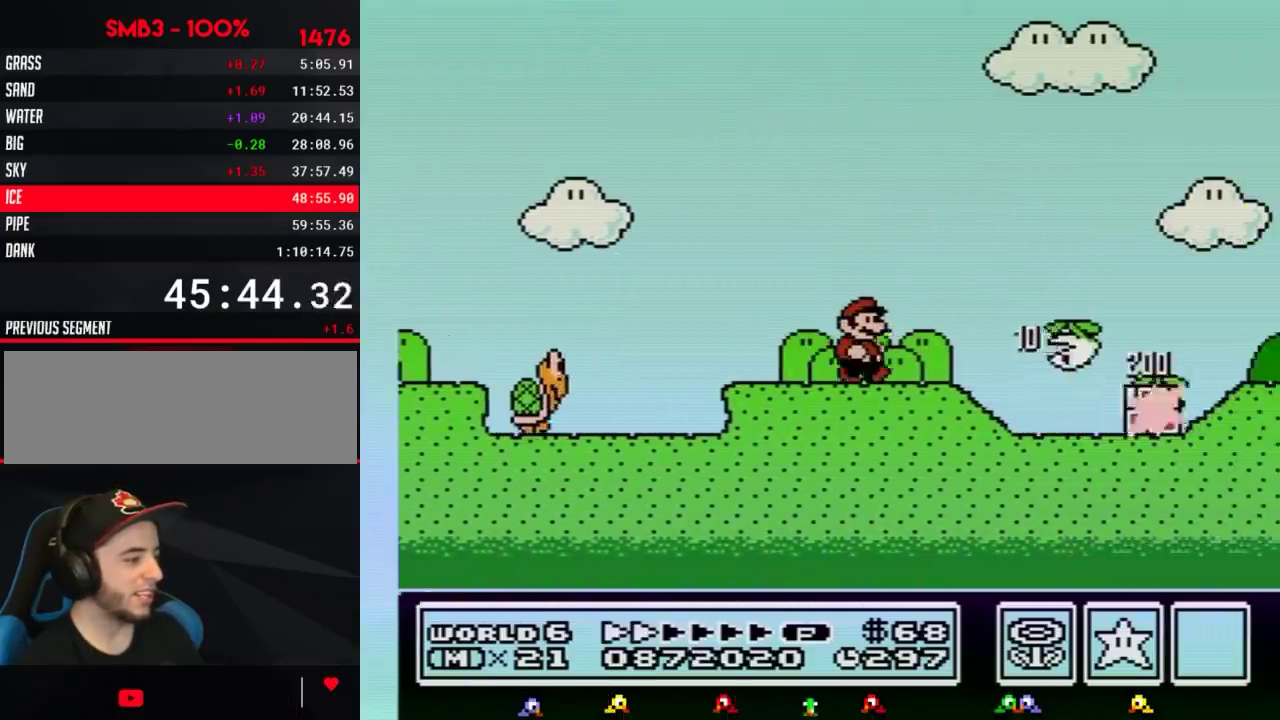
{"buttons": ["B", "DPAD_RIGHT"], "events": []}
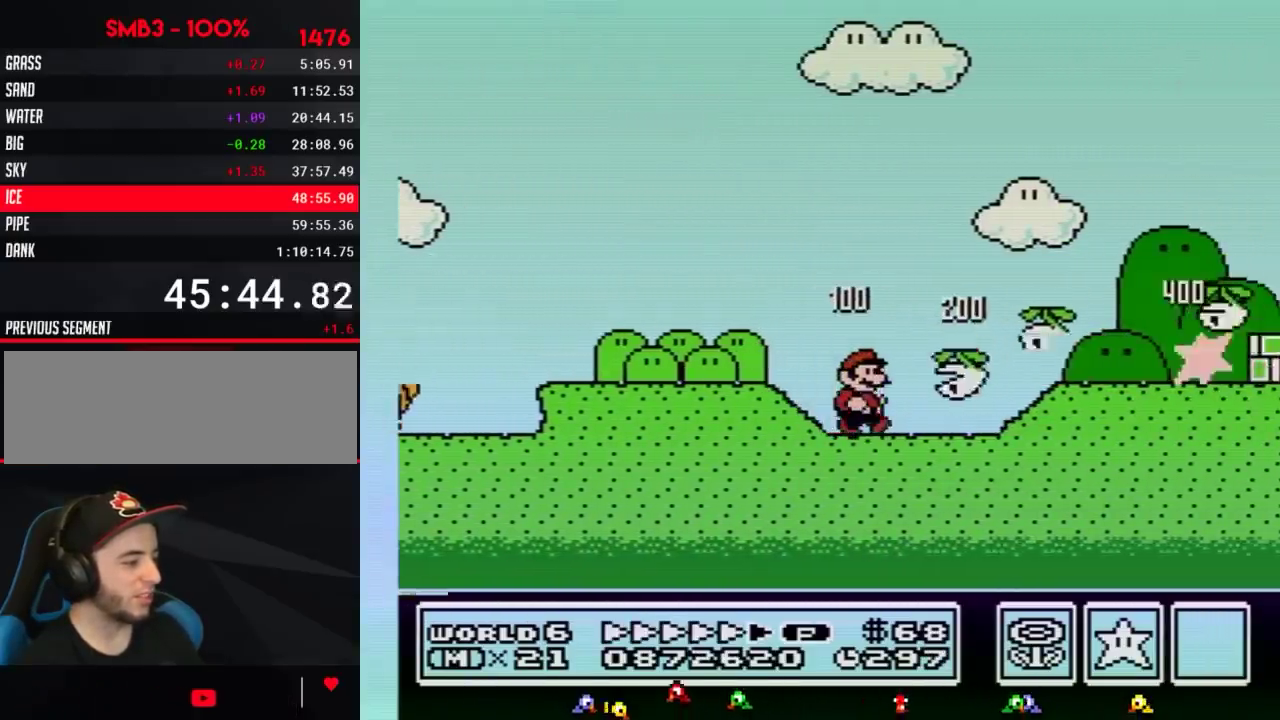
{"buttons": ["B", "DPAD_RIGHT"], "events": []}
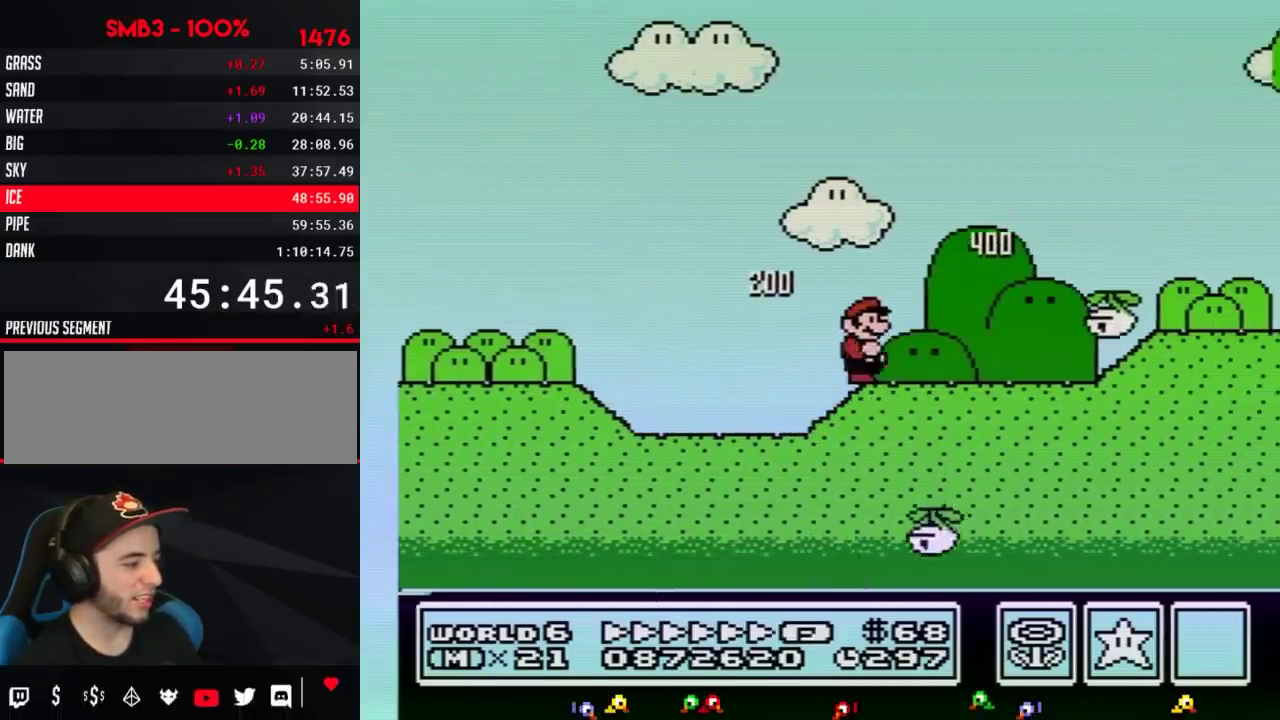
{"buttons": ["B", "DPAD_RIGHT"], "events": []}
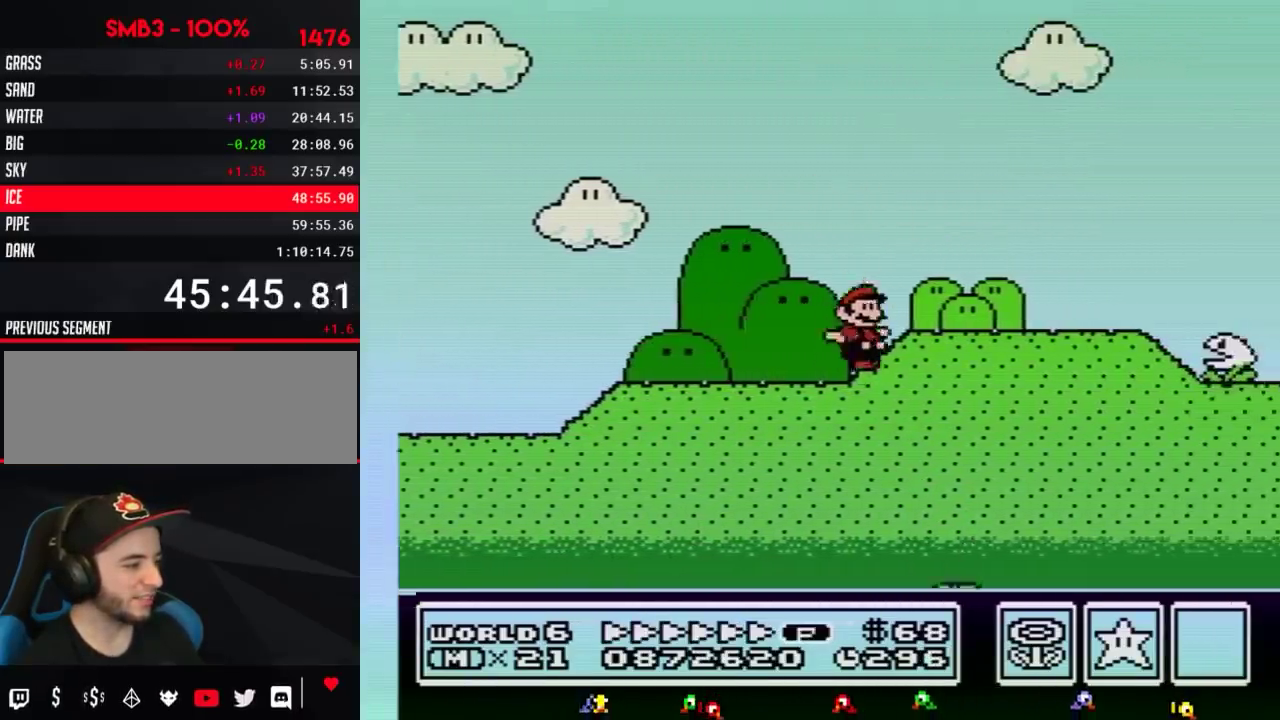
{"buttons": ["A", "B", "DPAD_RIGHT"], "events": [[451, "A", "down"]]}
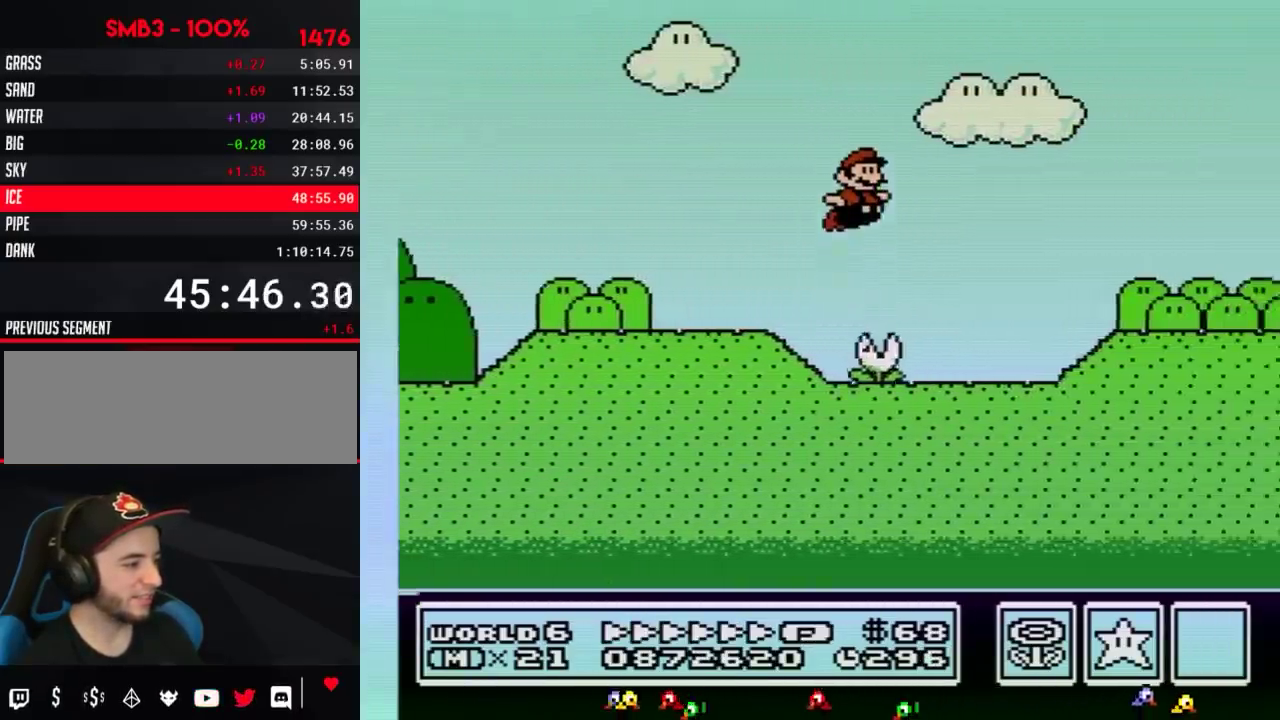
{"buttons": ["B", "DPAD_RIGHT"], "events": [[333, "A", "up"]]}